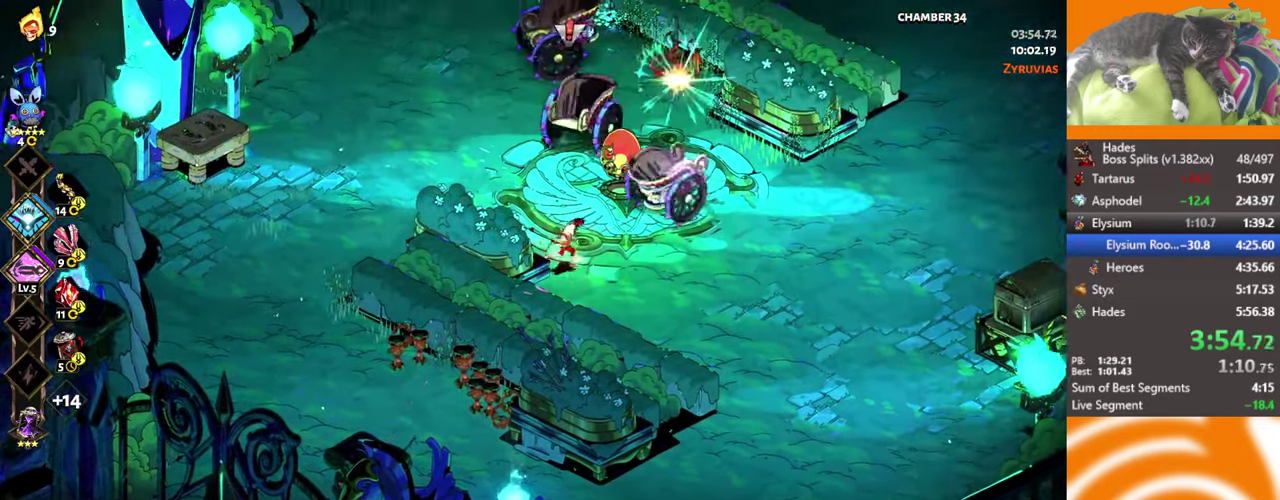
Gameplay with a controller (Xbox layout); each line is a JSON object with the inputs held at the frame after it. "events" lists button and stick changes between this image and that frame as [ms after this image, input, new state], when the widget could be followed in between. Not read: R3 right_stick.
{"buttons": ["X"], "left_stick": "up", "events": [[33, "left_stick", "up-right"], [116, "left_stick", "up"], [183, "X", "down"], [216, "L2", "down"], [316, "L2", "up"], [383, "L2", "down"], [466, "L2", "up"]]}
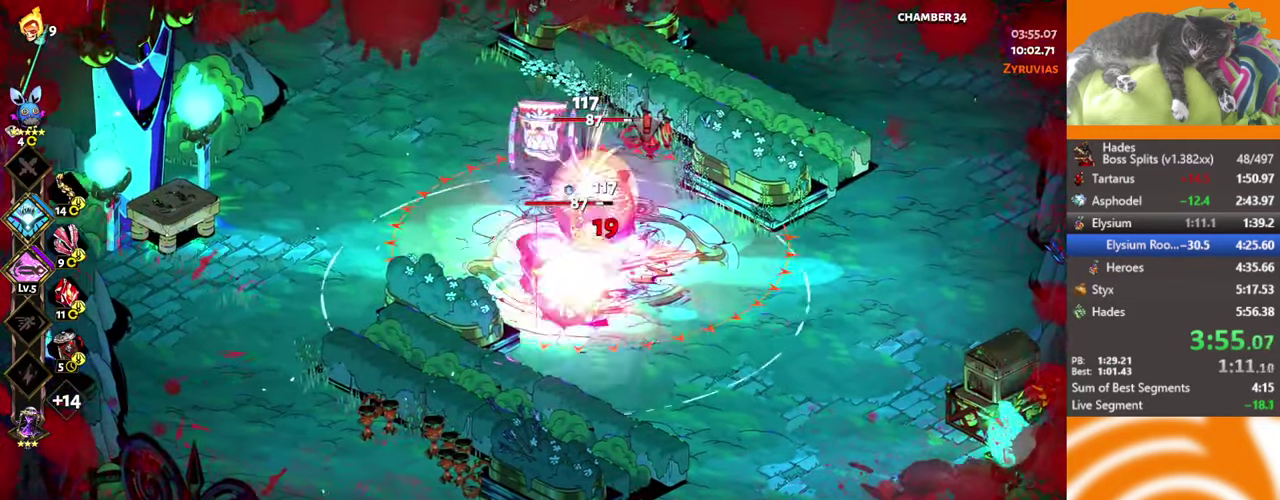
{"buttons": ["X", "L2"], "left_stick": "right", "events": [[16, "L2", "down"], [100, "L2", "up"], [116, "left_stick", "up-right"], [166, "L2", "down"], [267, "L2", "up"], [317, "L2", "down"], [417, "L2", "up"], [417, "left_stick", "right"], [467, "L2", "down"]]}
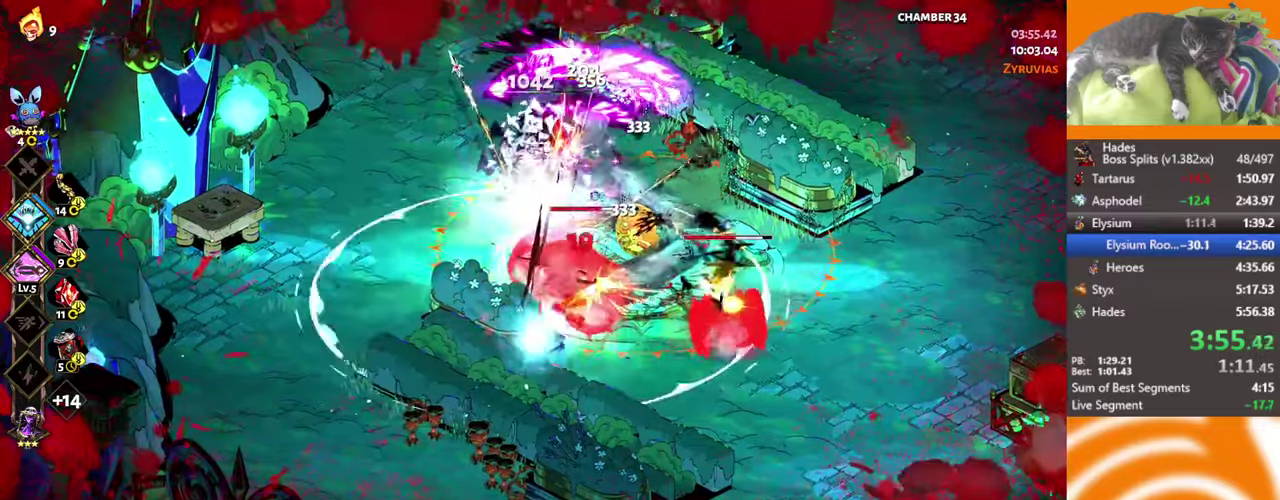
{"buttons": ["X", "L2"], "left_stick": "right", "events": [[83, "L2", "up"], [150, "L2", "down"], [250, "L2", "up"], [317, "L2", "down"]]}
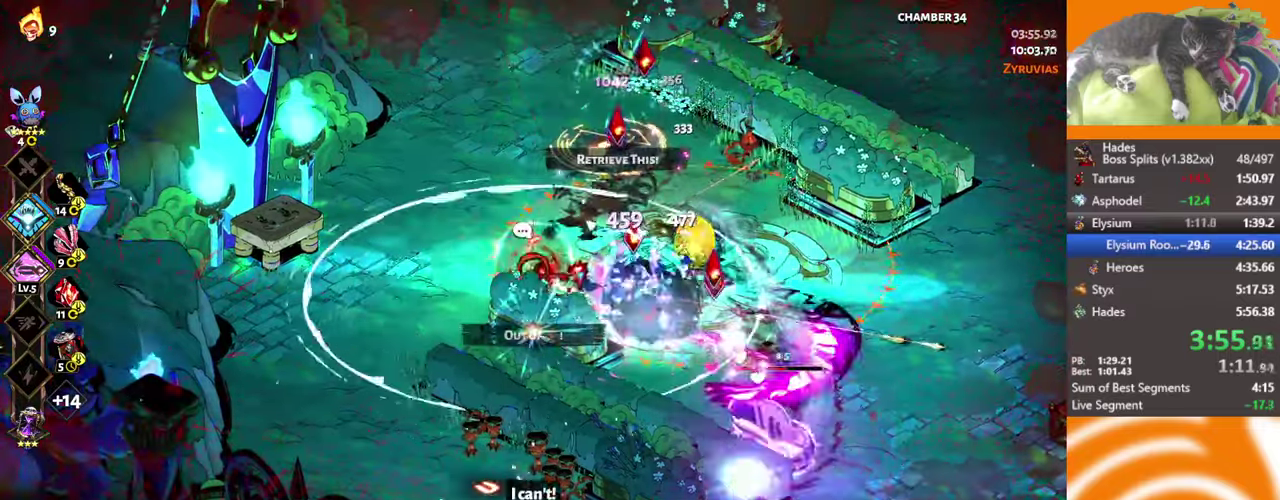
{"buttons": ["X"], "left_stick": "down-right", "events": [[33, "X", "up"], [50, "L2", "up"], [167, "A", "down"], [333, "A", "up"], [417, "left_stick", "down-right"], [500, "X", "down"]]}
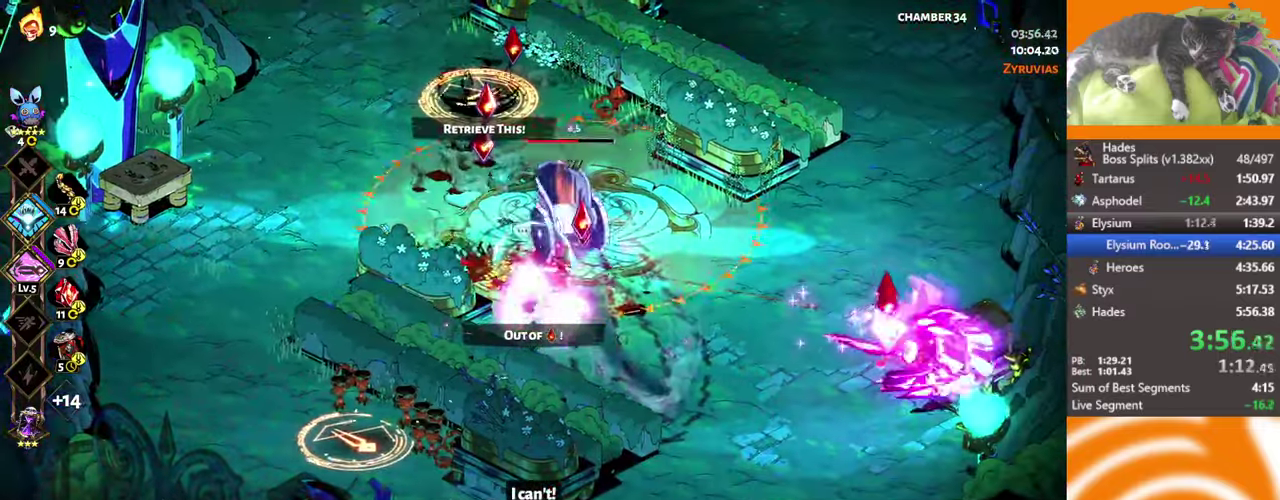
{"buttons": [], "left_stick": "down-right", "events": [[17, "L2", "down"], [117, "L2", "up"], [117, "left_stick", "right"], [183, "L2", "down"], [200, "left_stick", "up"], [267, "L2", "up"], [283, "left_stick", "up-left"], [300, "X", "up"], [467, "left_stick", "down-right"]]}
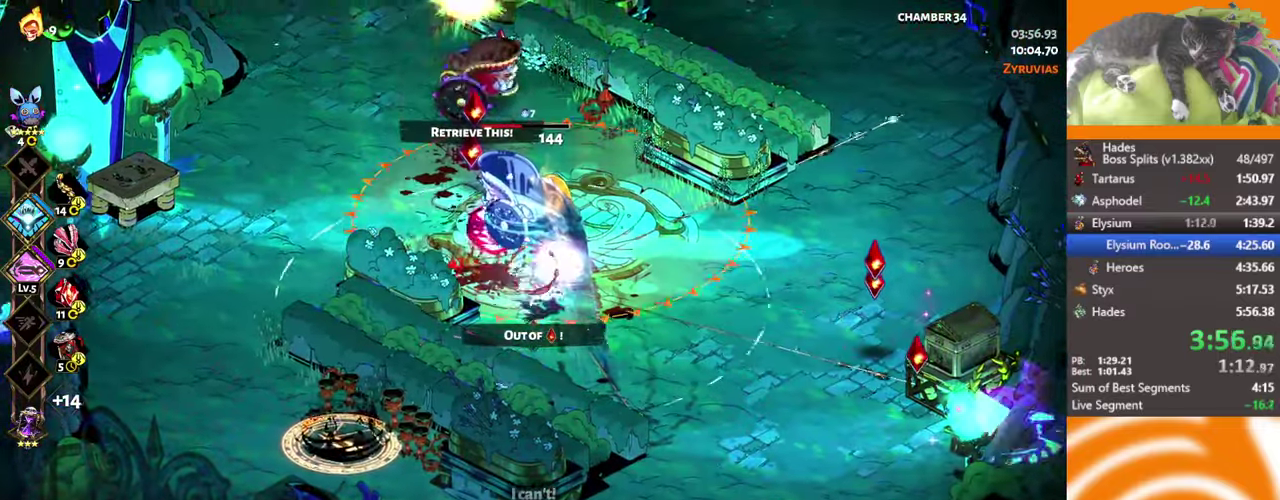
{"buttons": [], "left_stick": "right", "events": [[17, "A", "down"], [100, "left_stick", "right"], [183, "A", "up"], [233, "A", "down"], [450, "A", "up"]]}
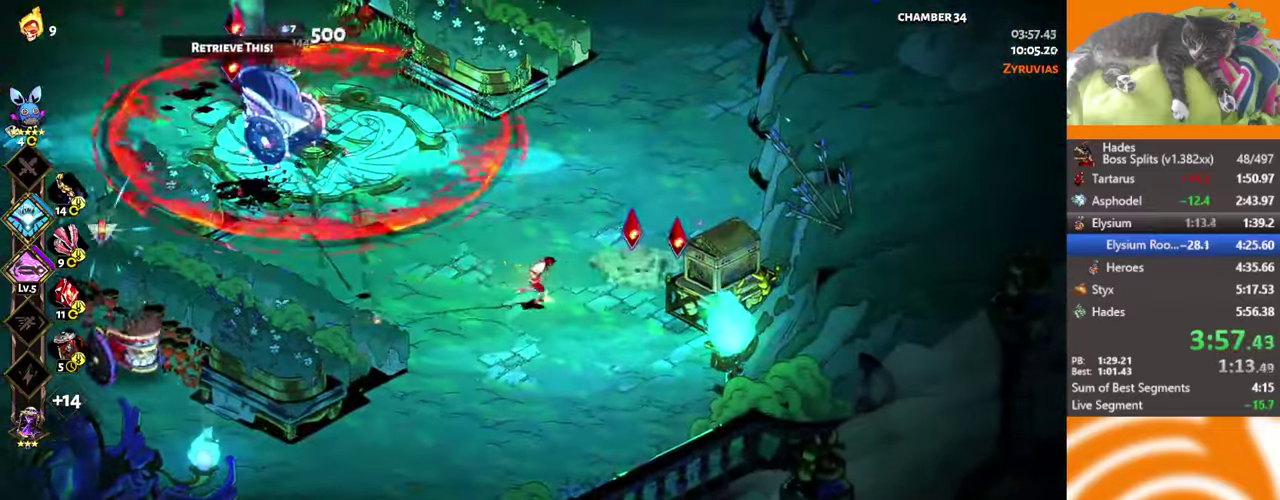
{"buttons": [], "left_stick": "left", "events": [[167, "left_stick", "center"], [267, "X", "down"], [267, "left_stick", "up-left"], [283, "L2", "down"], [450, "L2", "up"], [450, "left_stick", "left"], [483, "X", "up"]]}
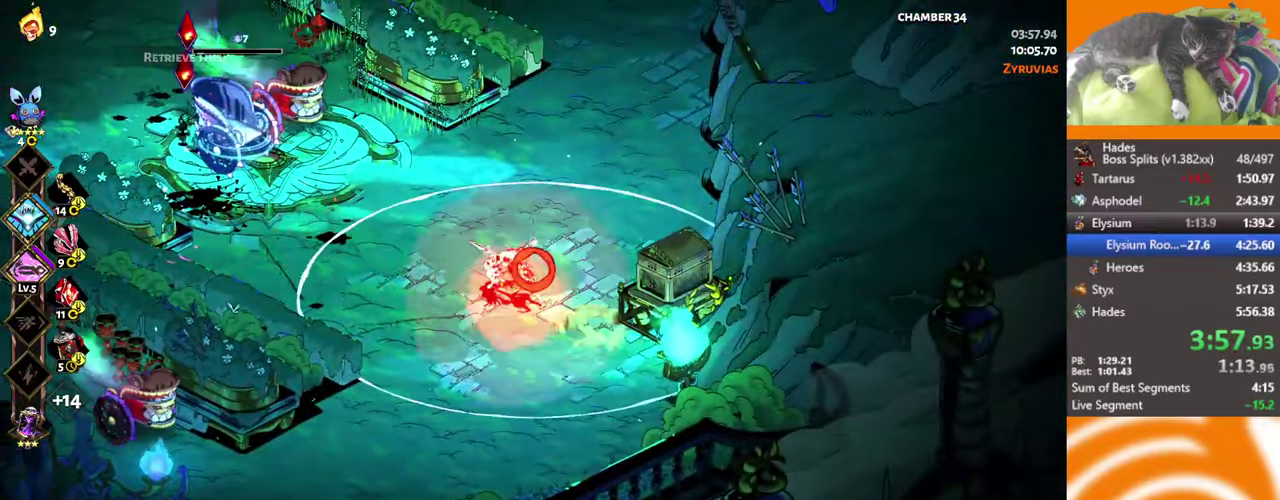
{"buttons": [], "left_stick": "up-left", "events": [[67, "A", "down"], [67, "L2", "down"], [67, "left_stick", "up-left"], [100, "X", "down"], [200, "L2", "up"], [233, "A", "up"], [233, "X", "up"]]}
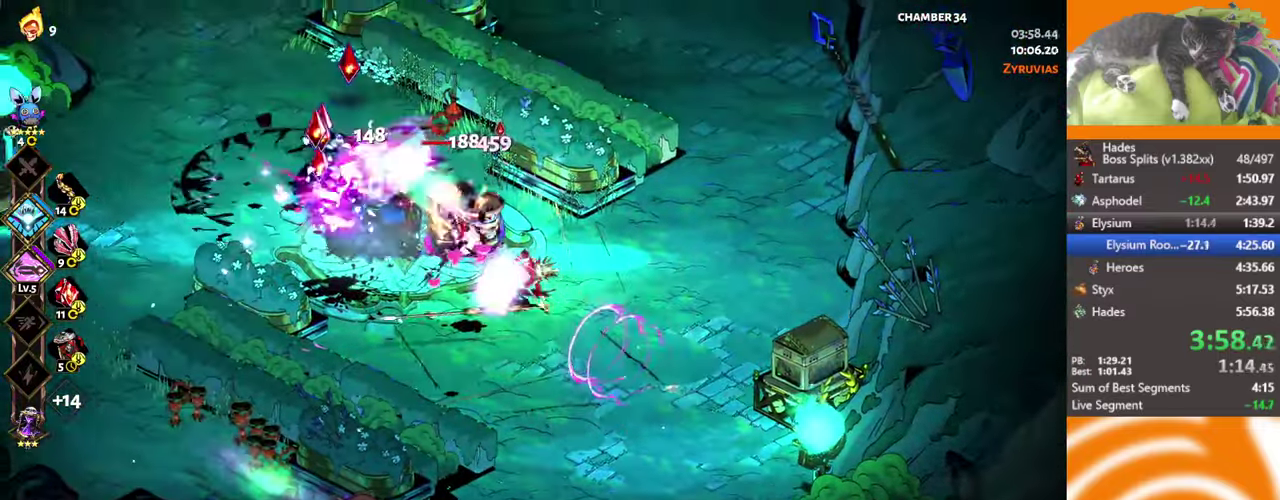
{"buttons": [], "left_stick": "up-left", "events": [[300, "L2", "down"], [300, "X", "down"], [450, "L2", "up"], [483, "X", "up"]]}
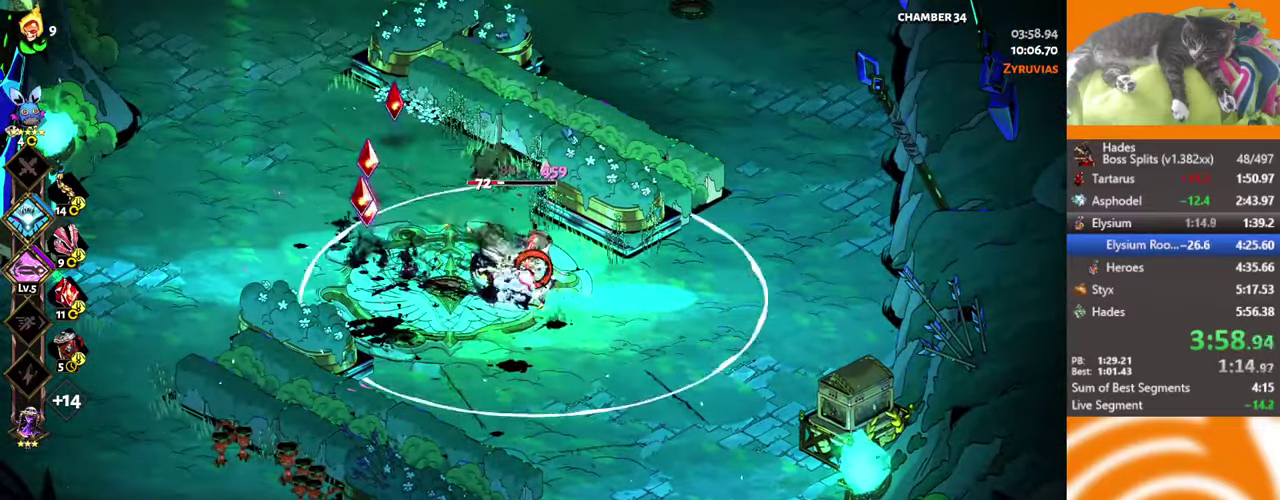
{"buttons": [], "left_stick": "up-left", "events": []}
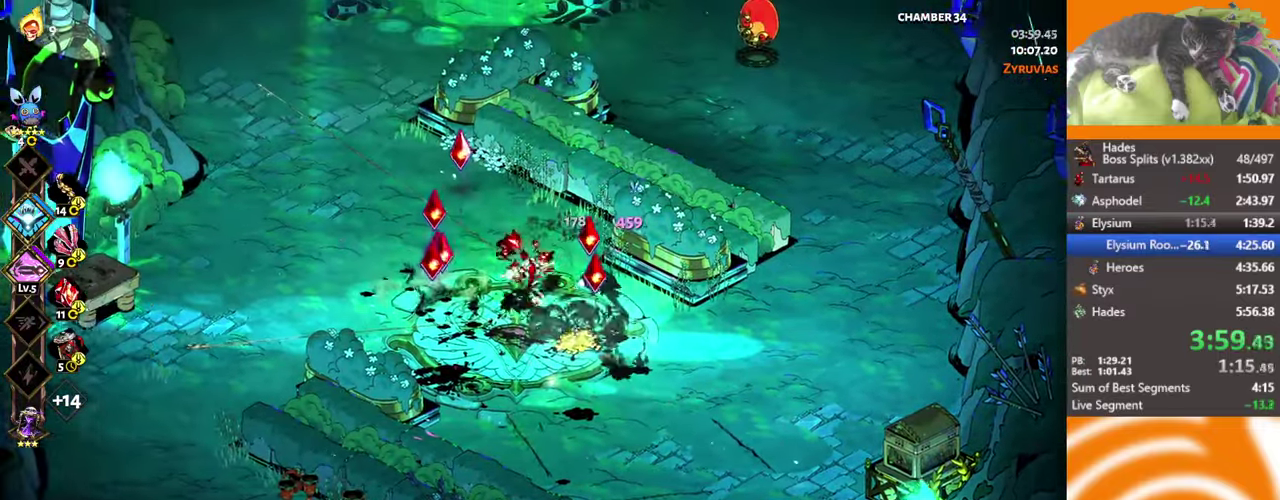
{"buttons": ["X"], "left_stick": "down", "events": [[33, "left_stick", "left"], [150, "L2", "down"], [150, "left_stick", "down-right"], [217, "A", "down"], [233, "L2", "up"], [300, "A", "up"], [333, "L2", "down"], [383, "A", "down"], [383, "L2", "up"], [417, "X", "down"], [483, "A", "up"], [500, "left_stick", "down"]]}
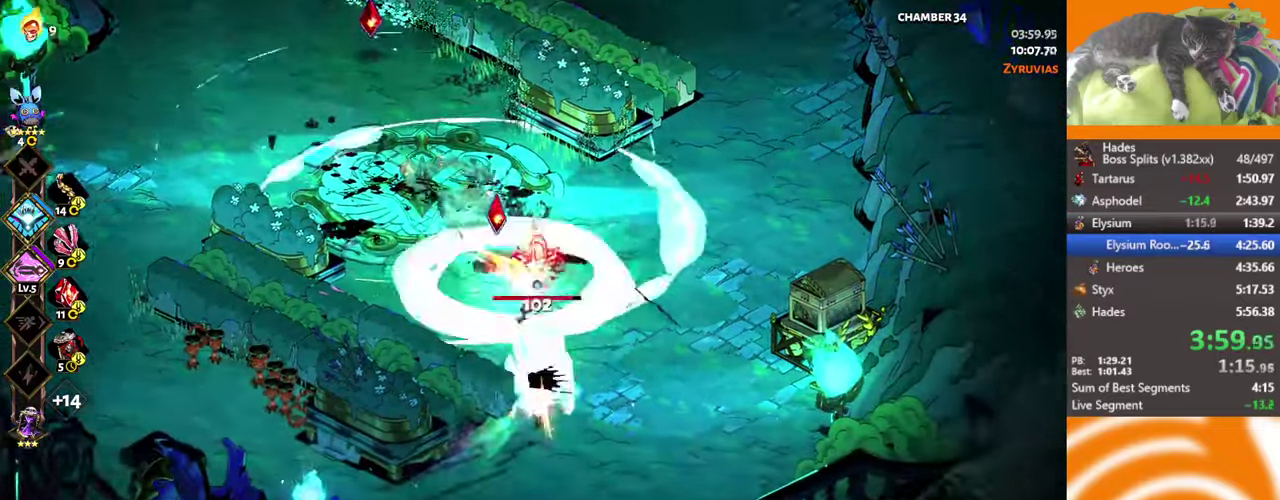
{"buttons": [], "left_stick": "down", "events": [[50, "X", "up"]]}
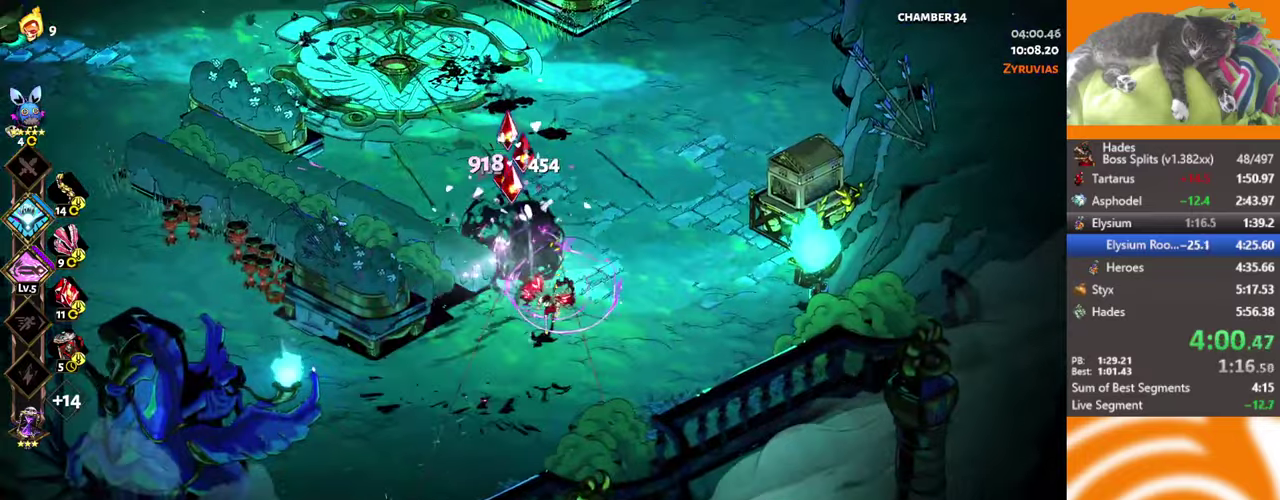
{"buttons": [], "left_stick": "down-left", "events": [[117, "A", "down"], [167, "A", "up"], [200, "left_stick", "down-left"], [217, "A", "down"], [450, "A", "up"]]}
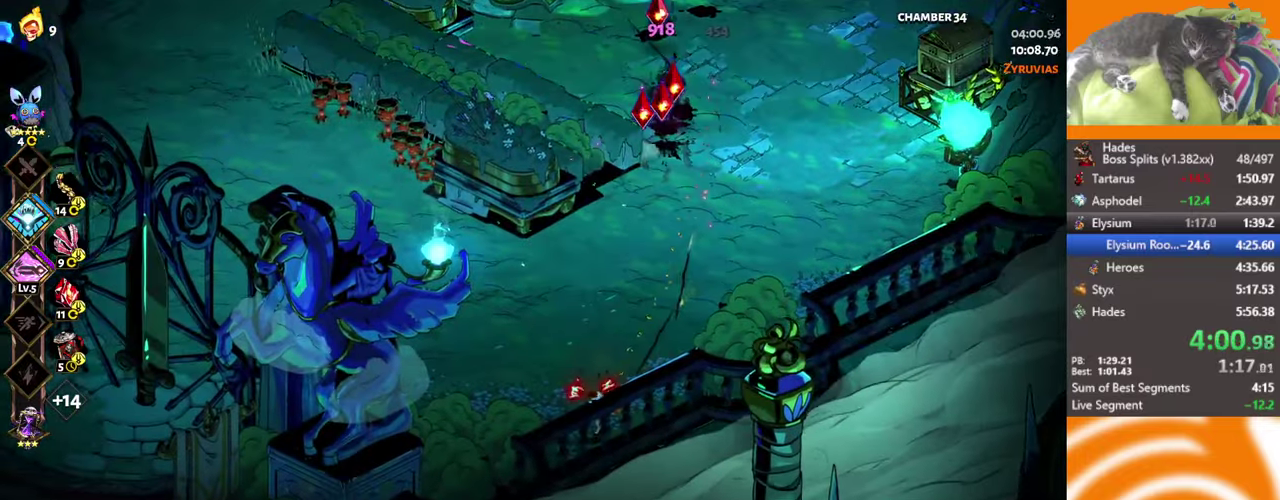
{"buttons": ["A"], "left_stick": "up", "events": [[184, "left_stick", "up-right"], [334, "A", "down"], [334, "left_stick", "up"], [434, "A", "up"], [484, "A", "down"]]}
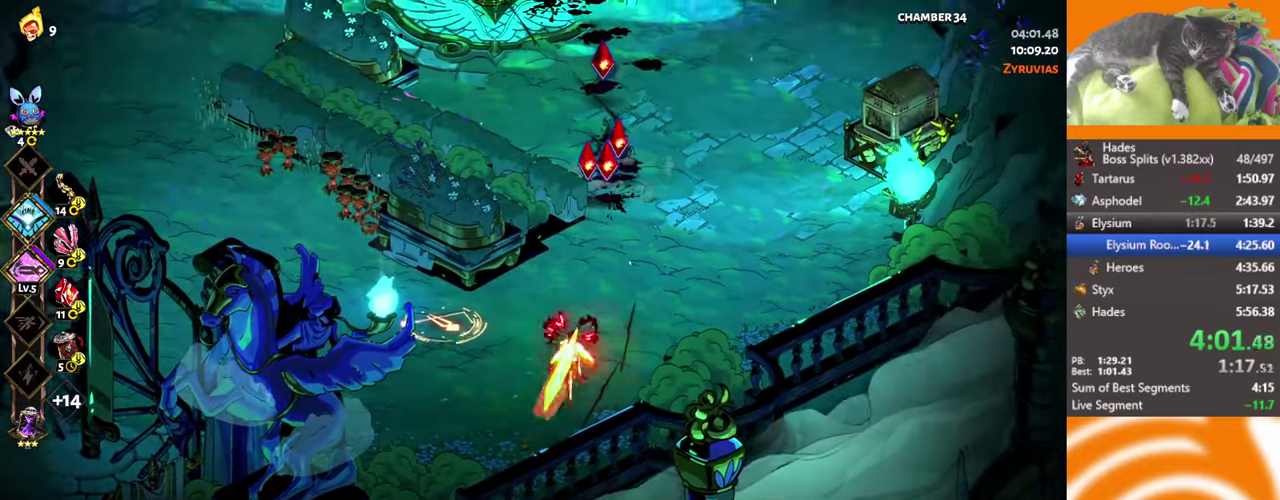
{"buttons": [], "left_stick": "up-right", "events": [[184, "A", "up"], [484, "left_stick", "up-right"]]}
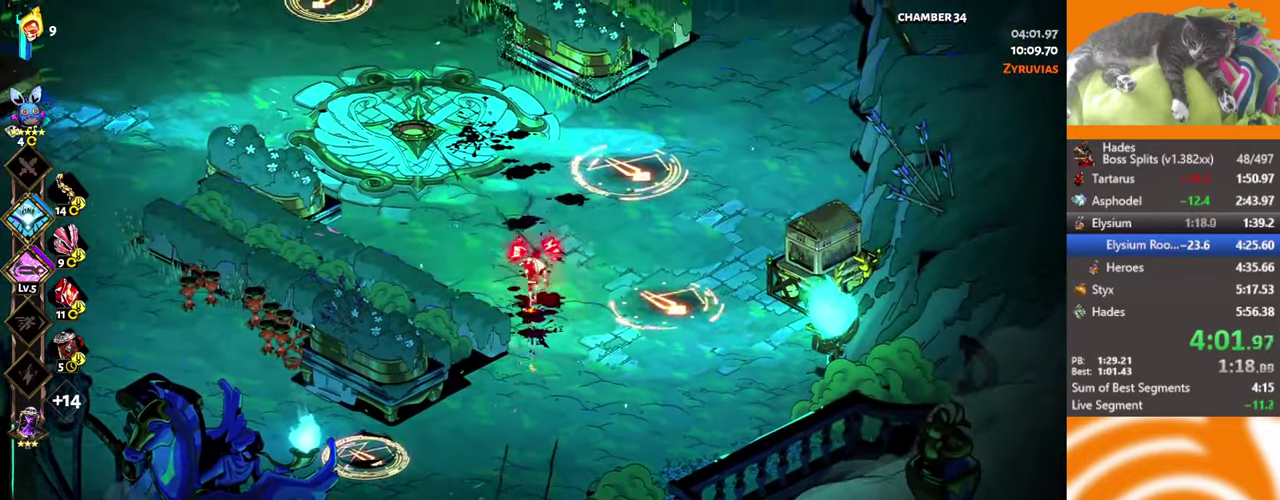
{"buttons": ["A", "X", "L2"], "left_stick": "left"}
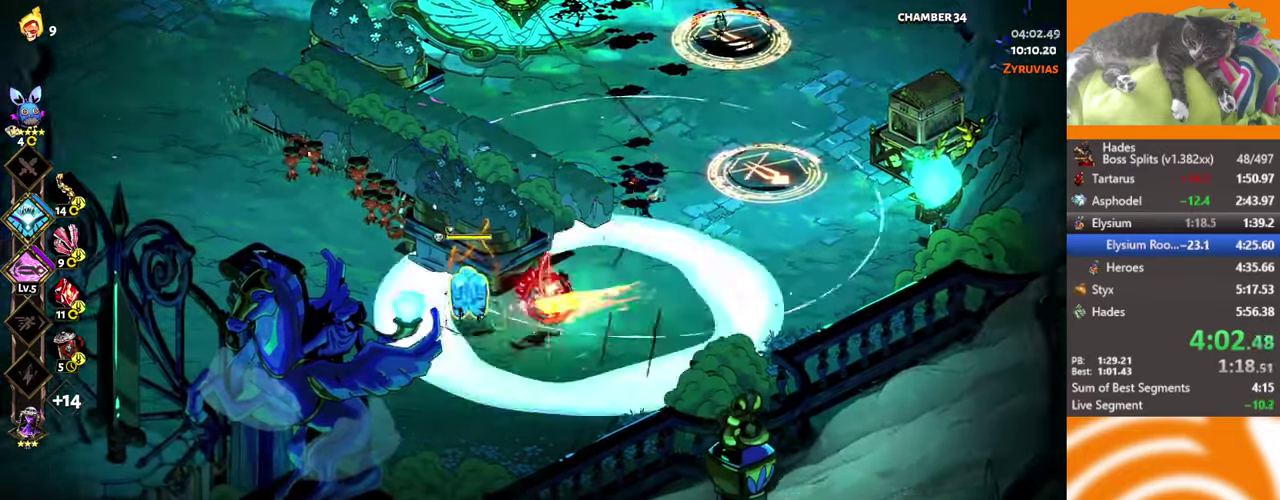
{"buttons": [], "left_stick": "left", "events": [[34, "A", "up"], [34, "L2", "up"], [84, "L2", "down"], [117, "X", "up"], [150, "left_stick", "up-right"], [184, "L2", "up"], [334, "left_stick", "up"], [434, "left_stick", "up-left"], [484, "left_stick", "left"]]}
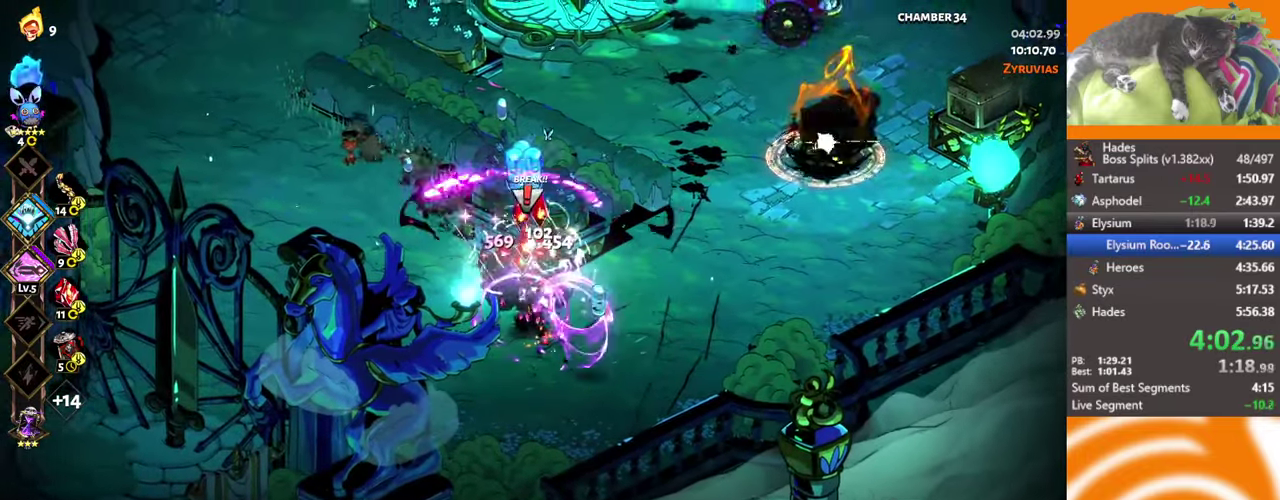
{"buttons": [], "left_stick": "up-right", "events": [[34, "left_stick", "down-left"], [217, "left_stick", "up-right"]]}
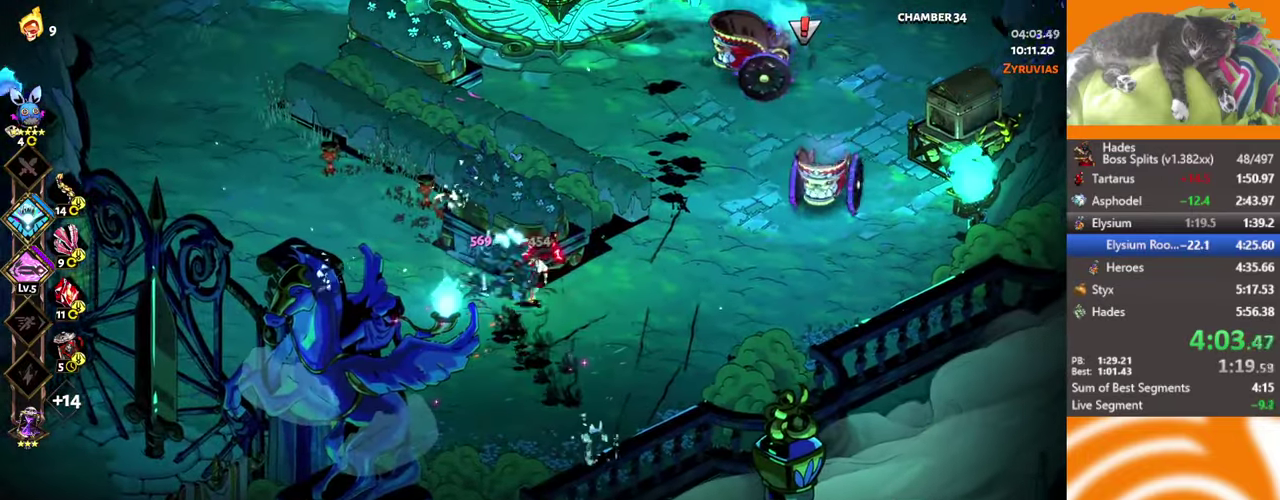
{"buttons": ["X", "L2"], "left_stick": "up-left", "events": [[50, "A", "down"], [50, "L2", "down"], [84, "left_stick", "right"], [134, "A", "up"], [134, "L2", "up"], [234, "A", "down"], [234, "L2", "down"], [267, "X", "down"], [284, "L2", "up"], [334, "A", "up"], [350, "L2", "down"], [384, "left_stick", "up"], [434, "L2", "up"], [467, "left_stick", "up-left"], [484, "L2", "down"]]}
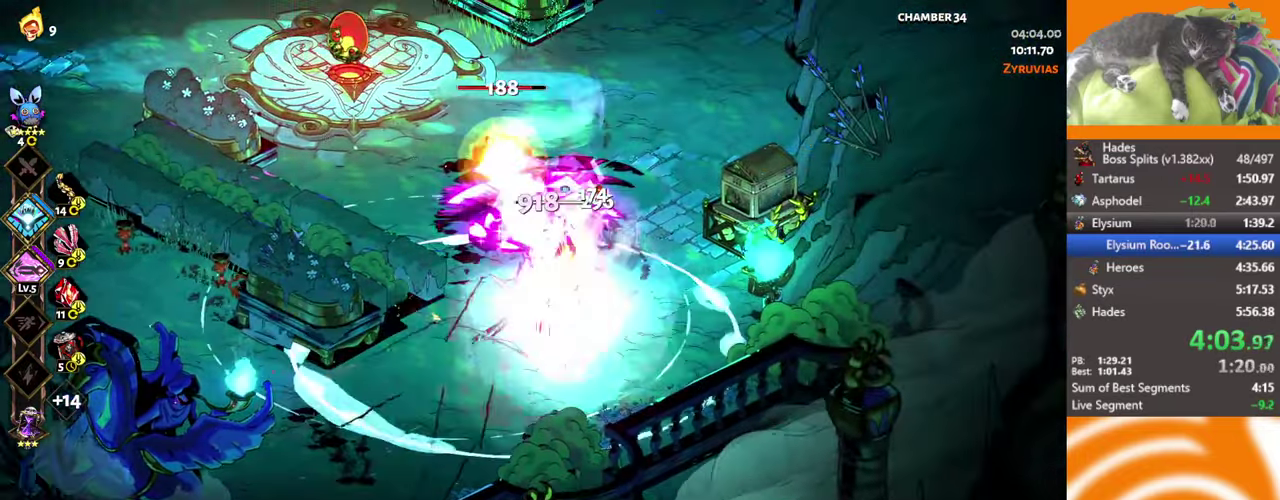
{"buttons": [], "left_stick": "up-left", "events": [[84, "L2", "up"], [134, "L2", "down"], [234, "L2", "up"], [284, "L2", "down"], [334, "X", "up"], [367, "L2", "up"]]}
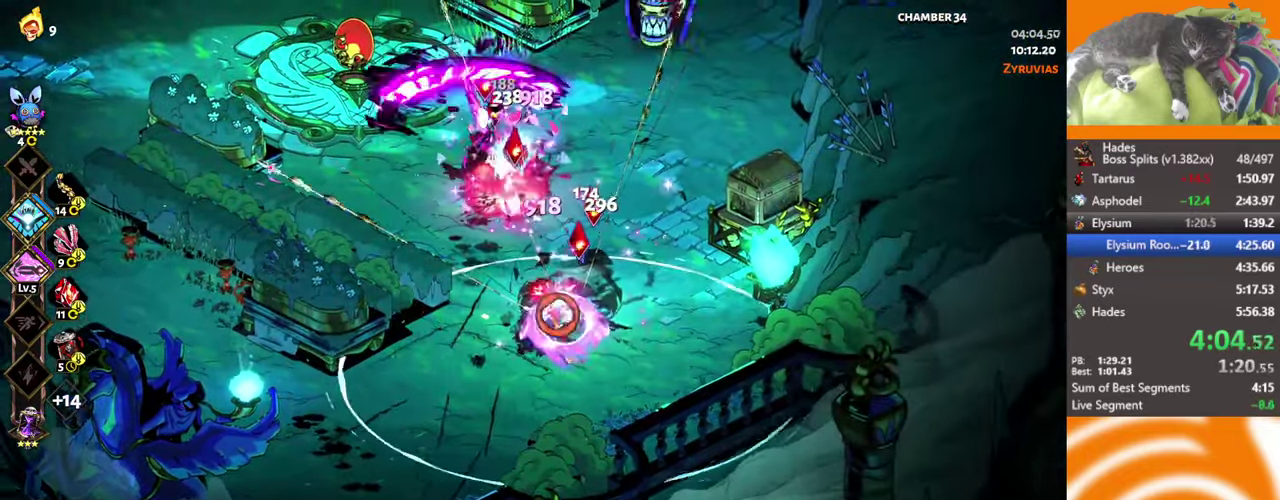
{"buttons": ["X", "L2"], "left_stick": "right", "events": [[67, "left_stick", "up"], [284, "A", "down"], [334, "X", "down"], [367, "L2", "down"], [417, "A", "up"], [417, "left_stick", "up-right"], [450, "L2", "up"], [484, "left_stick", "right"], [500, "L2", "down"]]}
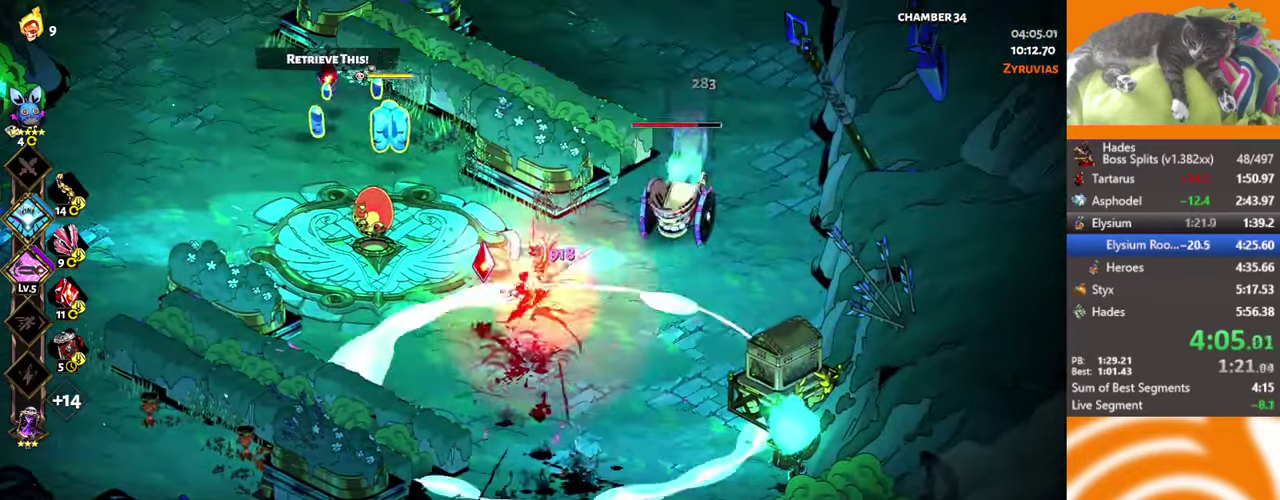
{"buttons": ["X", "L2"], "left_stick": "up-left", "events": [[84, "L2", "up"], [134, "L2", "down"], [134, "left_stick", "up-right"], [150, "X", "up"], [184, "L2", "up"], [200, "left_stick", "up"], [300, "L2", "down"], [300, "X", "down"], [300, "left_stick", "up-left"]]}
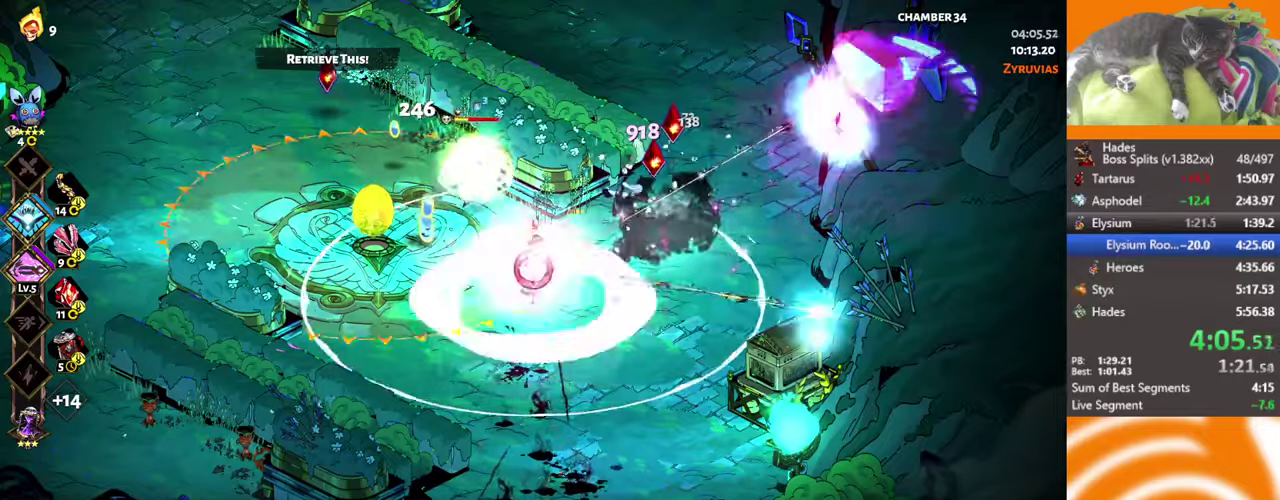
{"buttons": ["X"], "left_stick": "up", "events": [[33, "X", "up"], [50, "L2", "up"], [300, "left_stick", "up"], [333, "L2", "down"], [333, "X", "down"], [416, "left_stick", "up-right"], [466, "left_stick", "up"], [500, "L2", "up"]]}
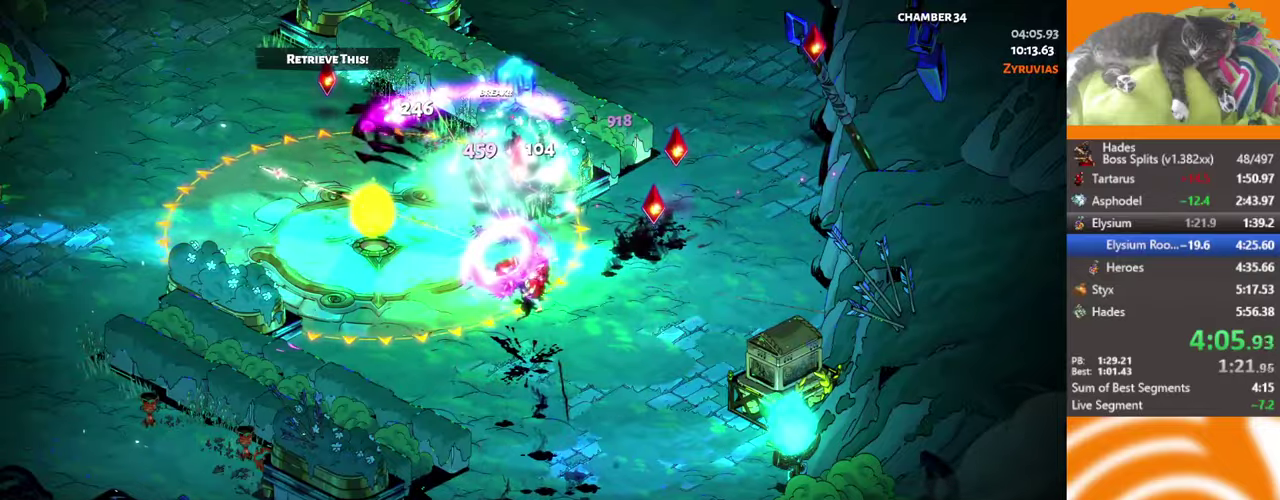
{"buttons": [], "left_stick": "center", "events": [[50, "X", "up"], [66, "left_stick", "up-left"], [233, "left_stick", "center"]]}
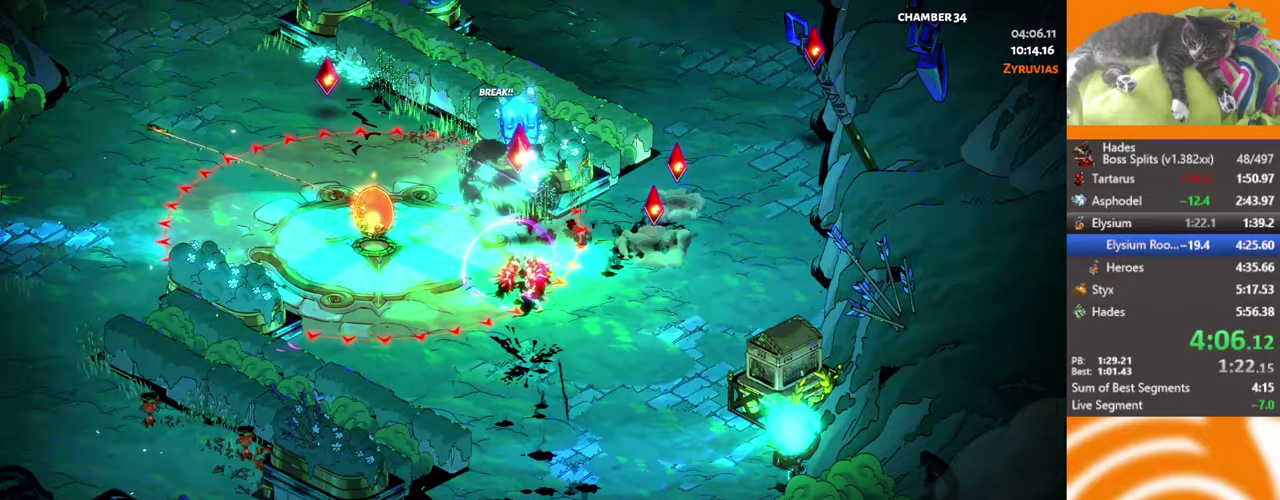
{"buttons": [], "left_stick": "up-left", "events": [[133, "left_stick", "right"], [233, "Y", "down"], [266, "left_stick", "up-left"], [283, "Y", "up"], [333, "Y", "down"], [433, "Y", "up"]]}
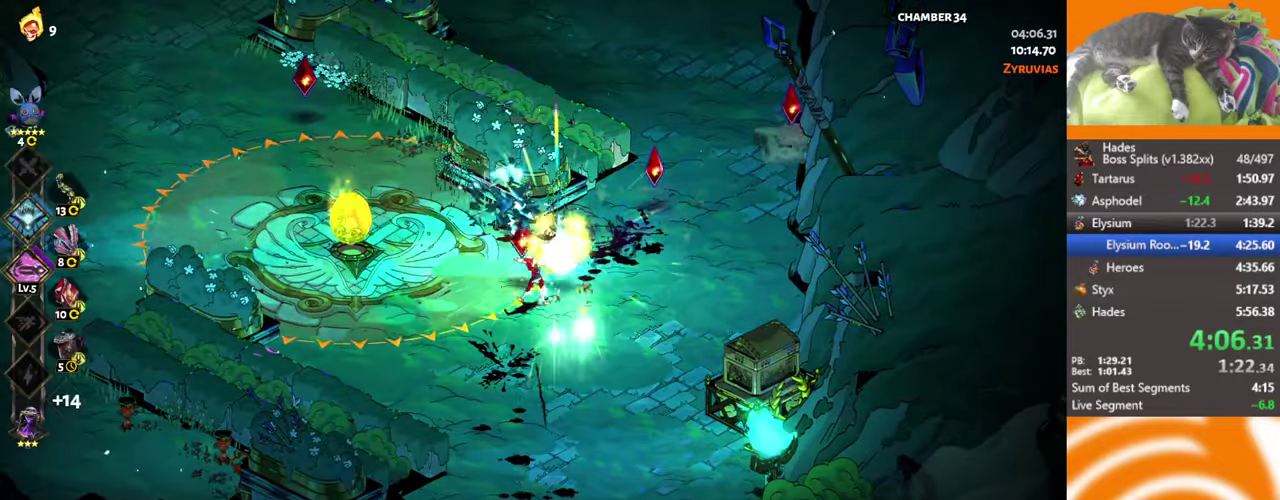
{"buttons": ["A"], "left_stick": "up-left", "events": [[100, "A", "down"], [200, "A", "up"], [316, "A", "down"], [400, "A", "up"], [483, "A", "down"]]}
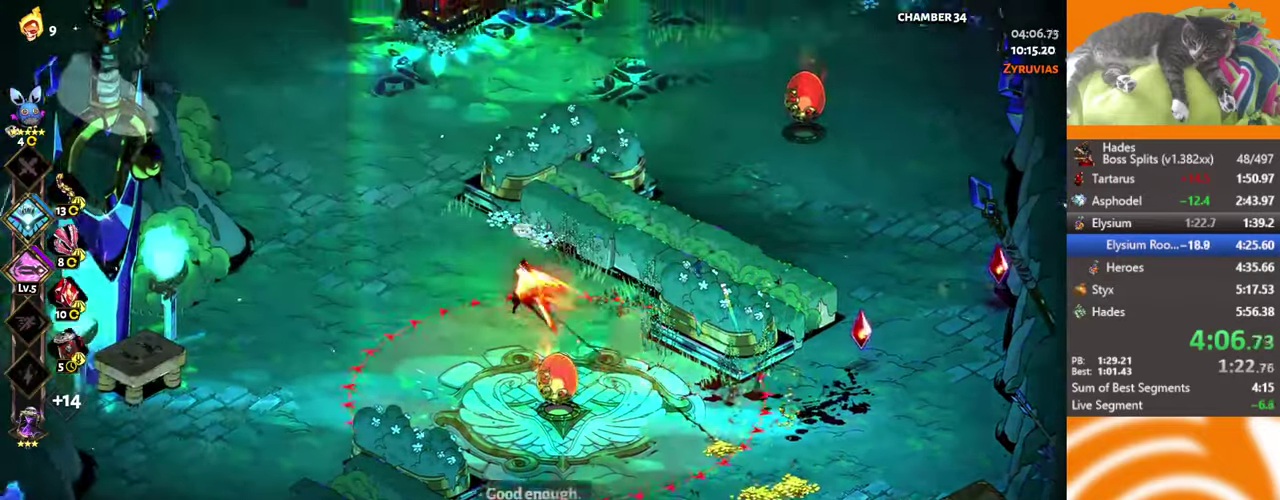
{"buttons": [], "left_stick": "up-left", "events": [[66, "A", "up"], [133, "A", "down"], [250, "A", "up"], [366, "A", "down"], [450, "A", "up"]]}
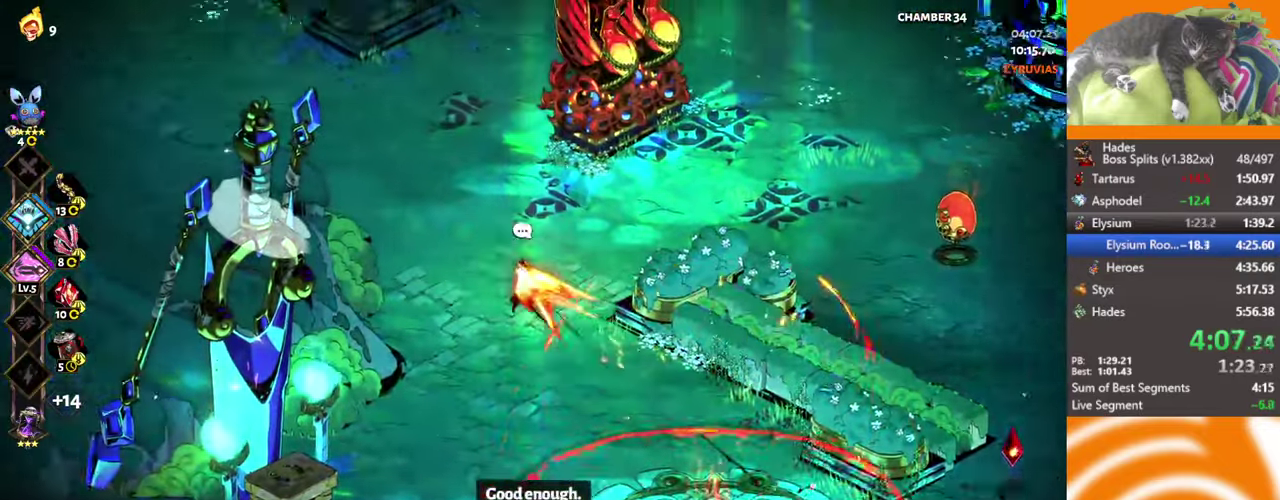
{"buttons": [], "left_stick": "up-left", "events": [[33, "A", "down"], [116, "A", "up"], [166, "A", "down"], [266, "A", "up"], [316, "A", "down"], [466, "A", "up"]]}
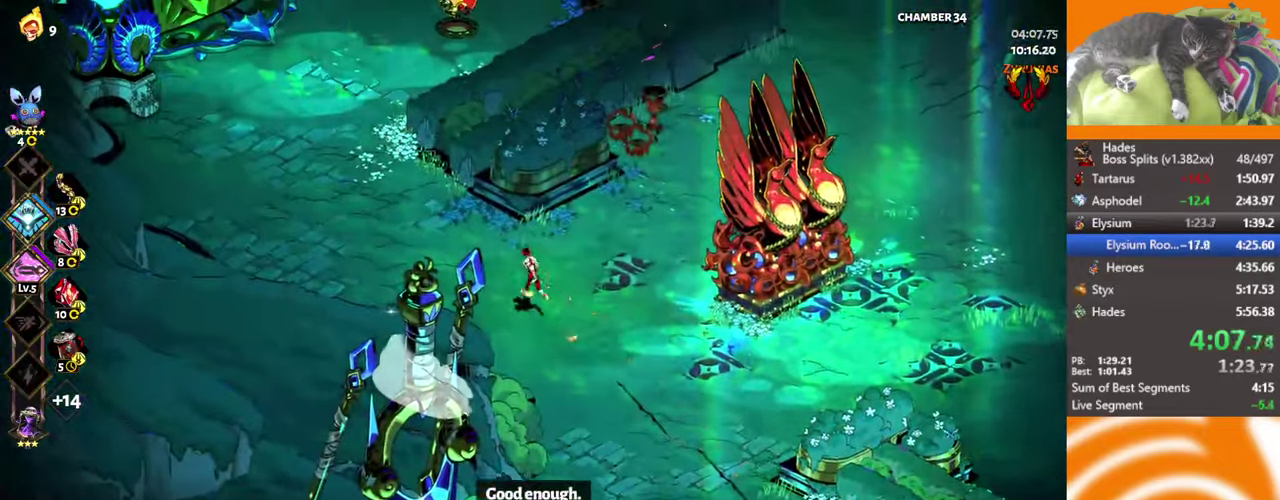
{"buttons": [], "left_stick": "up", "events": [[133, "A", "down"], [200, "A", "up"], [250, "left_stick", "up"], [283, "A", "down"], [383, "A", "up"]]}
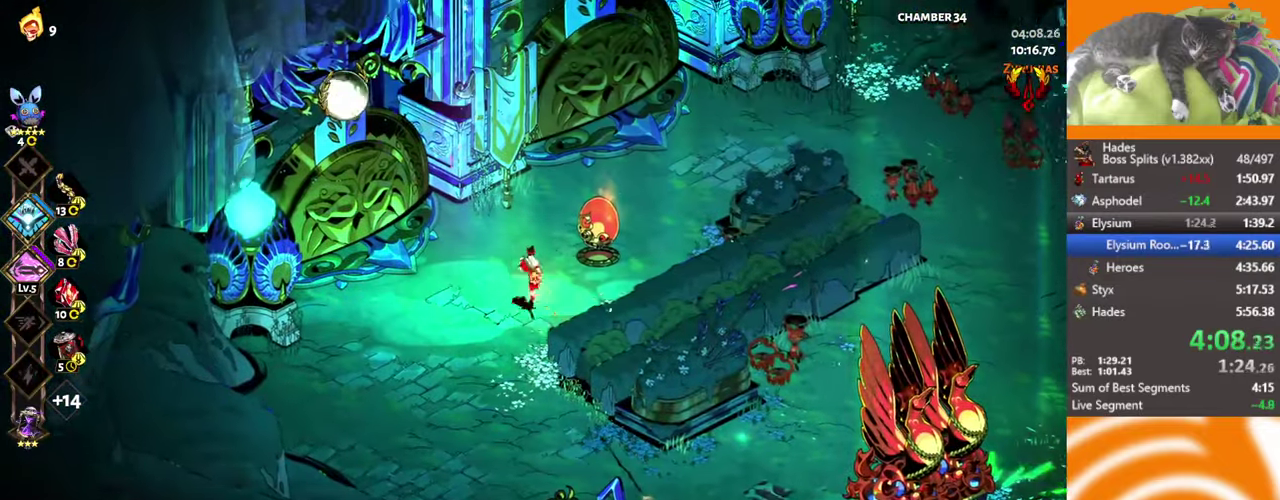
{"buttons": [], "left_stick": "center", "events": [[183, "START", "down"], [266, "left_stick", "up-left"], [333, "START", "up"], [400, "left_stick", "center"]]}